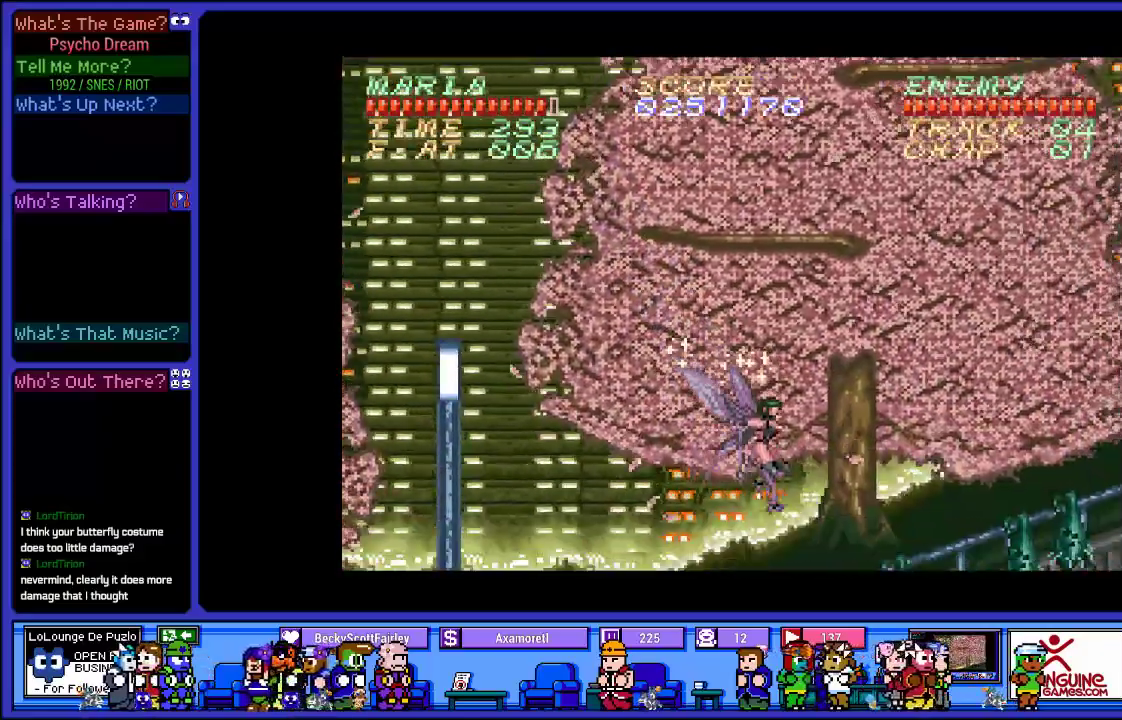
Gameplay with a controller (PlayStation layout); each line is a JSON object with the inputs held at the frame after it. "events" lists button and stick changes between this image and that frame as [ms after this image, input, new state], when the widget could be followed in between. Not read: L3 R3.
{"buttons": ["R1", "DPAD_RIGHT"], "left_stick": "center", "right_stick": "center", "events": []}
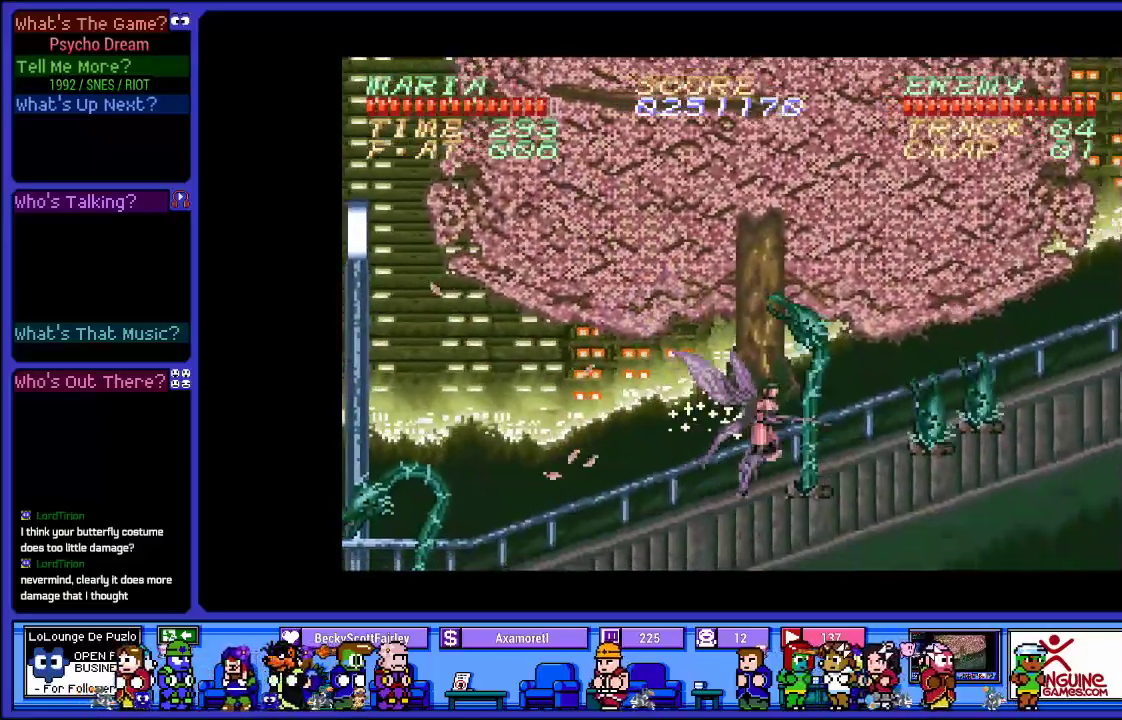
{"buttons": ["L2", "R1", "DPAD_RIGHT"], "left_stick": "center", "right_stick": "center", "events": [[183, "CROSS", "down"], [433, "L2", "down"], [483, "CROSS", "up"]]}
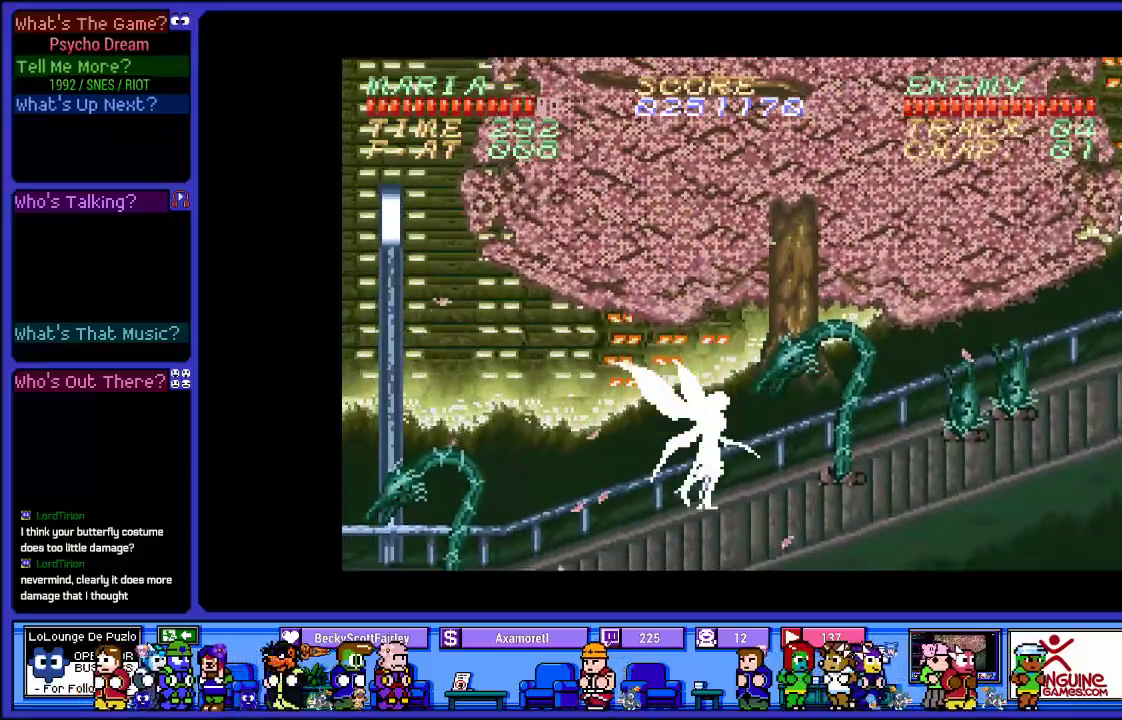
{"buttons": ["SQUARE", "R1", "DPAD_LEFT"], "left_stick": "center", "right_stick": "center", "events": [[50, "DPAD_RIGHT", "up"], [183, "SQUARE", "down"], [217, "DPAD_LEFT", "down"], [217, "L2", "up"], [317, "SQUARE", "up"], [417, "SQUARE", "down"]]}
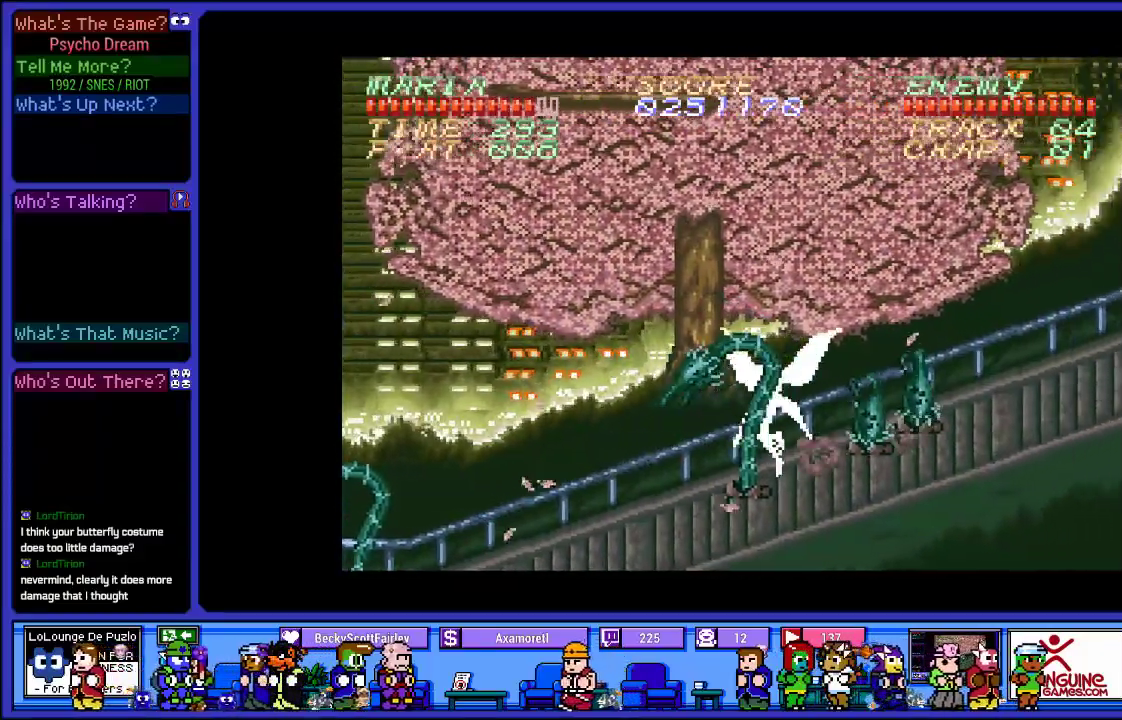
{"buttons": ["L2", "R1", "DPAD_LEFT"], "left_stick": "center", "right_stick": "center", "events": [[50, "SQUARE", "up"], [167, "SQUARE", "down"], [233, "L2", "down"], [283, "SQUARE", "up"]]}
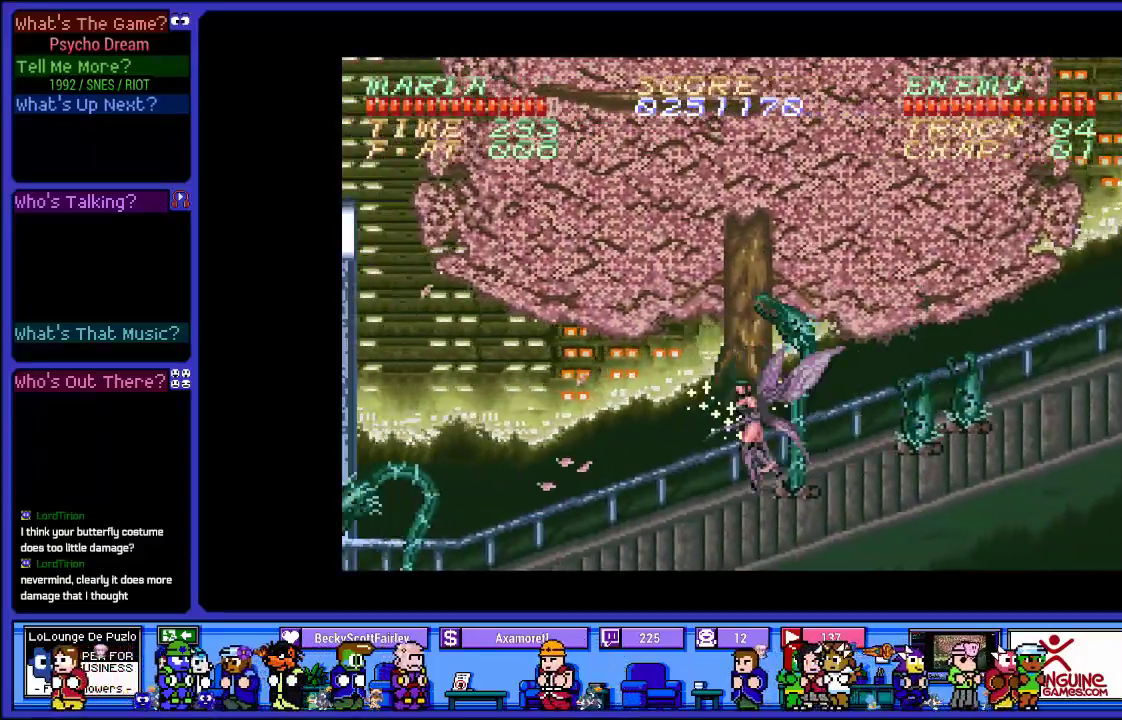
{"buttons": ["R1", "DPAD_LEFT"], "left_stick": "center", "right_stick": "center", "events": [[317, "L2", "up"], [350, "SQUARE", "down"], [450, "SQUARE", "up"]]}
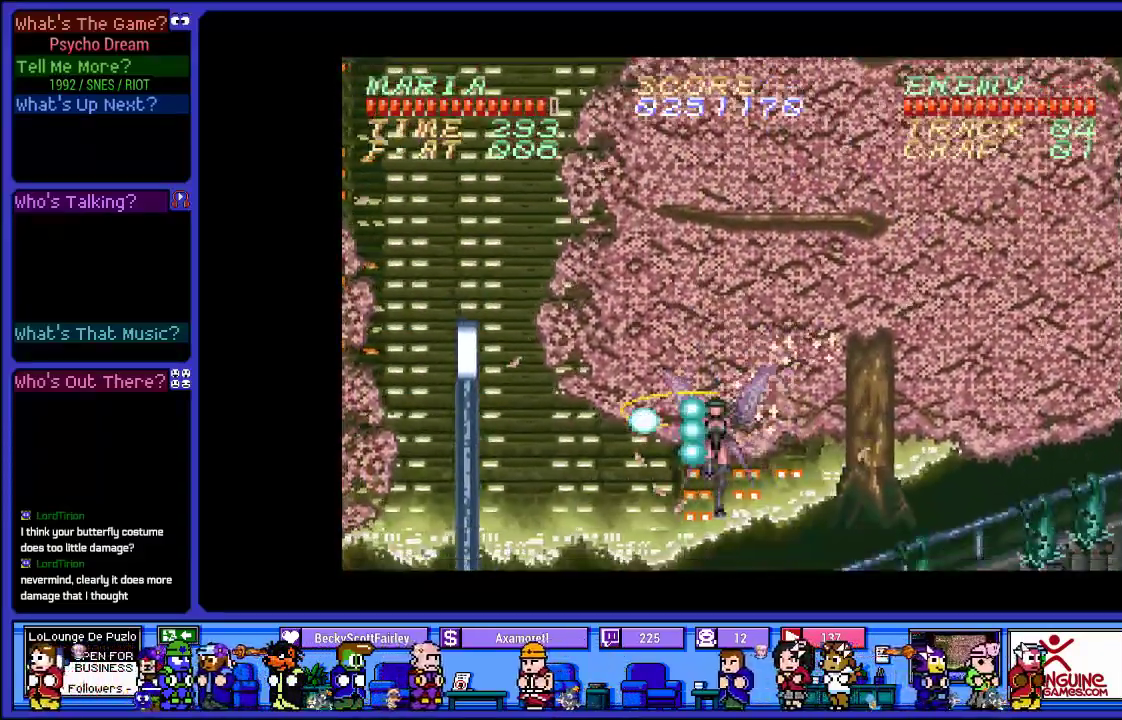
{"buttons": ["R1"], "left_stick": "center", "right_stick": "center", "events": [[83, "SQUARE", "down"], [150, "DPAD_LEFT", "up"], [217, "SQUARE", "up"], [233, "DPAD_RIGHT", "down"], [300, "SQUARE", "down"], [383, "DPAD_RIGHT", "up"], [433, "SQUARE", "up"]]}
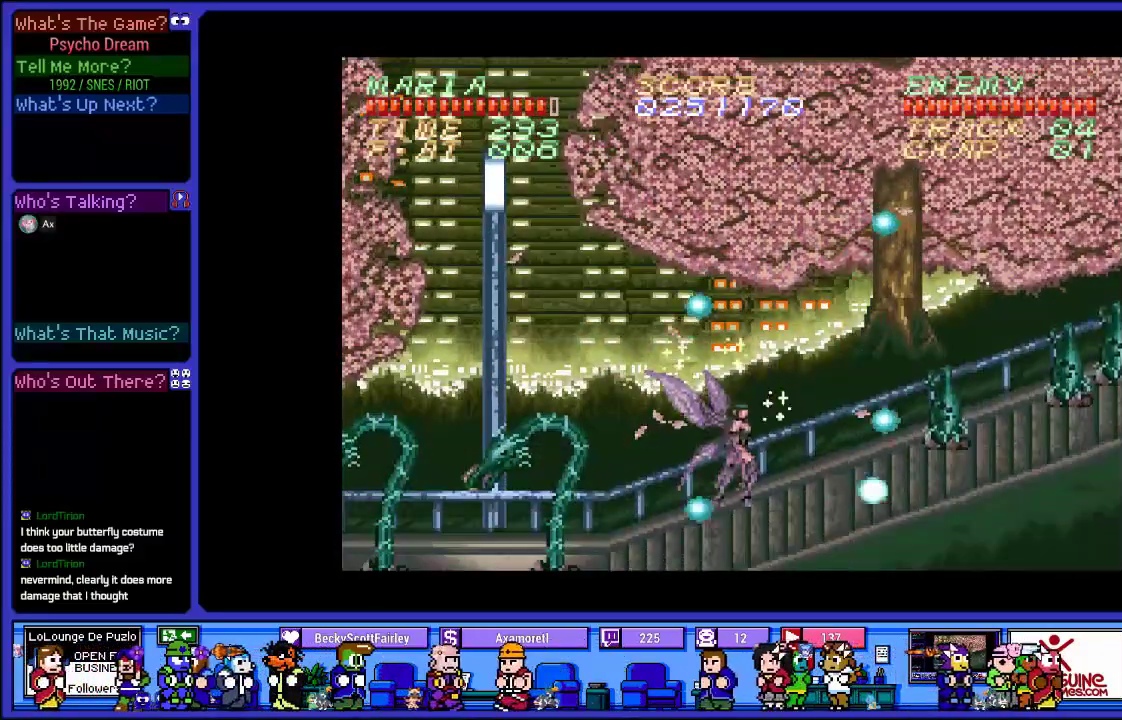
{"buttons": ["SQUARE", "R1"], "left_stick": "center", "right_stick": "center", "events": [[33, "SQUARE", "down"], [167, "SQUARE", "up"], [183, "DPAD_RIGHT", "down"], [267, "SQUARE", "down"], [317, "DPAD_RIGHT", "up"], [400, "SQUARE", "up"], [500, "SQUARE", "down"]]}
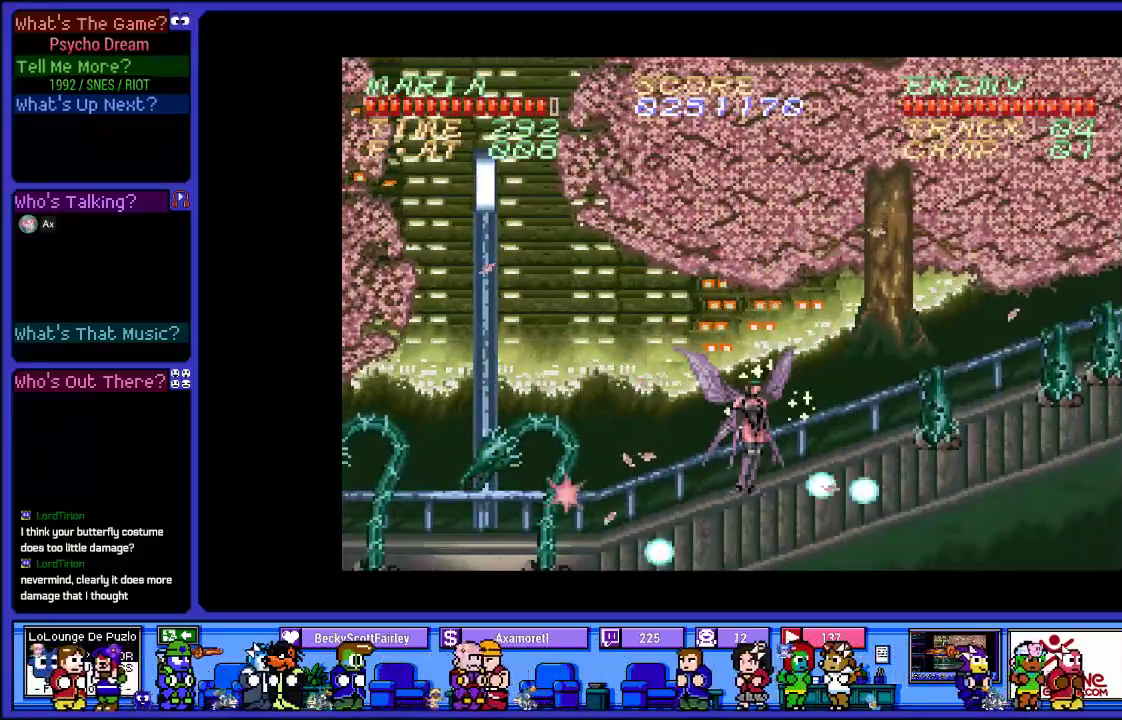
{"buttons": ["SQUARE", "R1"], "left_stick": "center", "right_stick": "center", "events": [[150, "SQUARE", "up"], [250, "SQUARE", "down"], [383, "SQUARE", "up"], [467, "SQUARE", "down"]]}
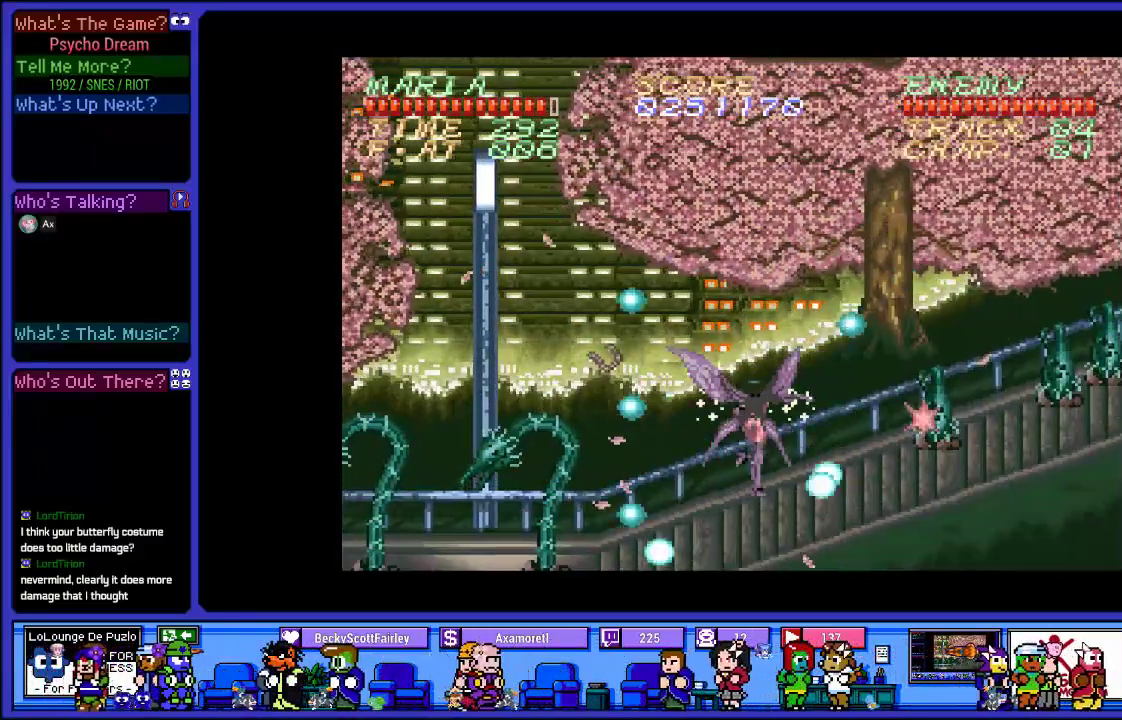
{"buttons": ["SQUARE", "R1", "DPAD_RIGHT"], "left_stick": "center", "right_stick": "center", "events": [[17, "DPAD_RIGHT", "down"], [133, "SQUARE", "up"], [200, "DPAD_RIGHT", "up"], [233, "SQUARE", "down"], [350, "DPAD_RIGHT", "down"], [350, "SQUARE", "up"], [483, "SQUARE", "down"]]}
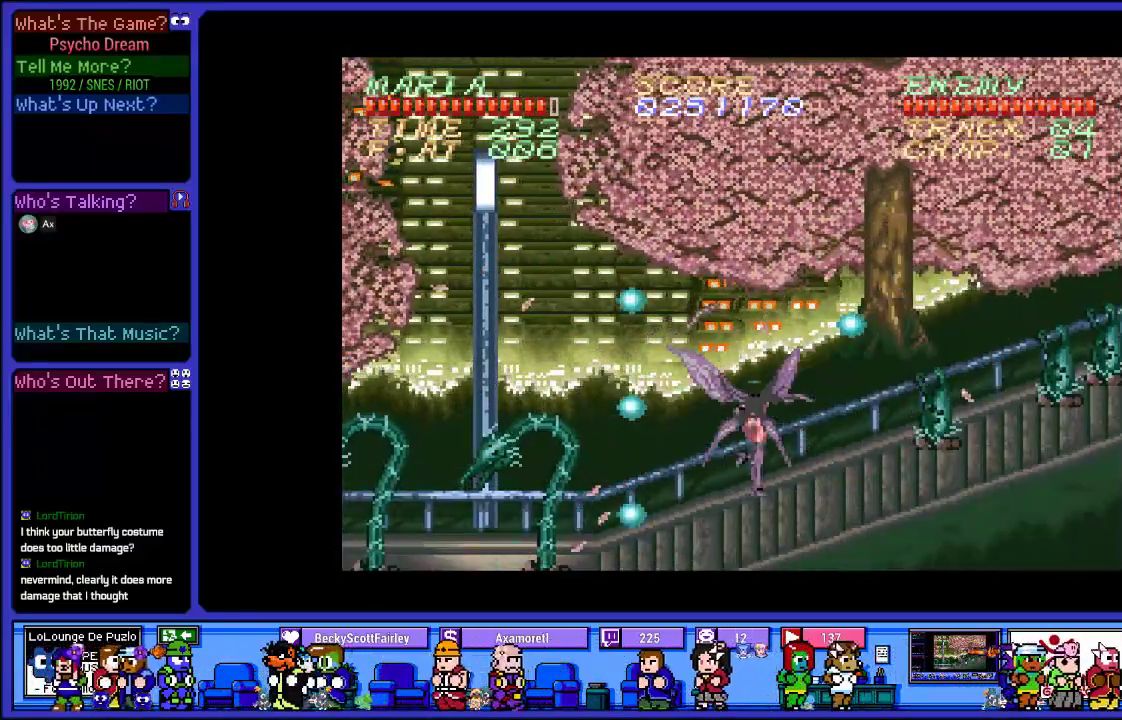
{"buttons": ["R1", "DPAD_RIGHT"], "left_stick": "center", "right_stick": "center", "events": [[17, "DPAD_RIGHT", "up"], [117, "SQUARE", "up"], [167, "DPAD_RIGHT", "down"], [267, "SQUARE", "down"], [333, "DPAD_RIGHT", "up"], [400, "SQUARE", "up"], [450, "DPAD_RIGHT", "down"]]}
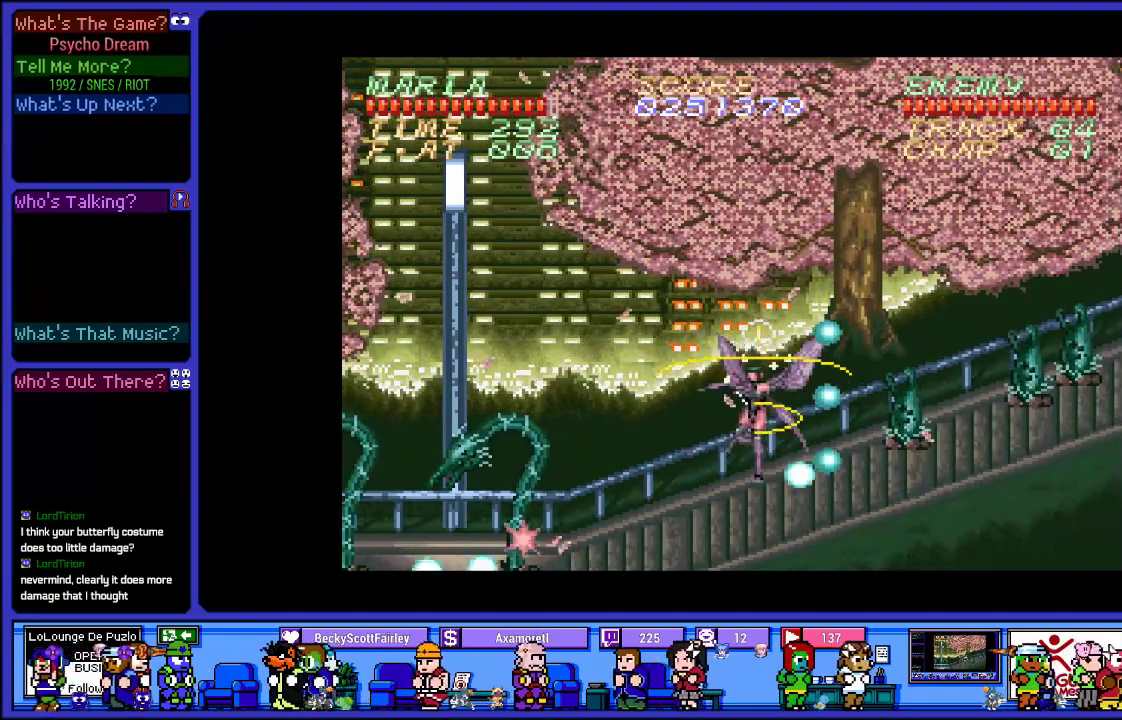
{"buttons": ["SQUARE", "R1"], "left_stick": "center", "right_stick": "center", "events": [[17, "SQUARE", "down"], [100, "DPAD_RIGHT", "up"], [167, "SQUARE", "up"], [217, "DPAD_RIGHT", "down"], [250, "SQUARE", "down"], [333, "DPAD_RIGHT", "up"], [400, "SQUARE", "up"], [500, "SQUARE", "down"]]}
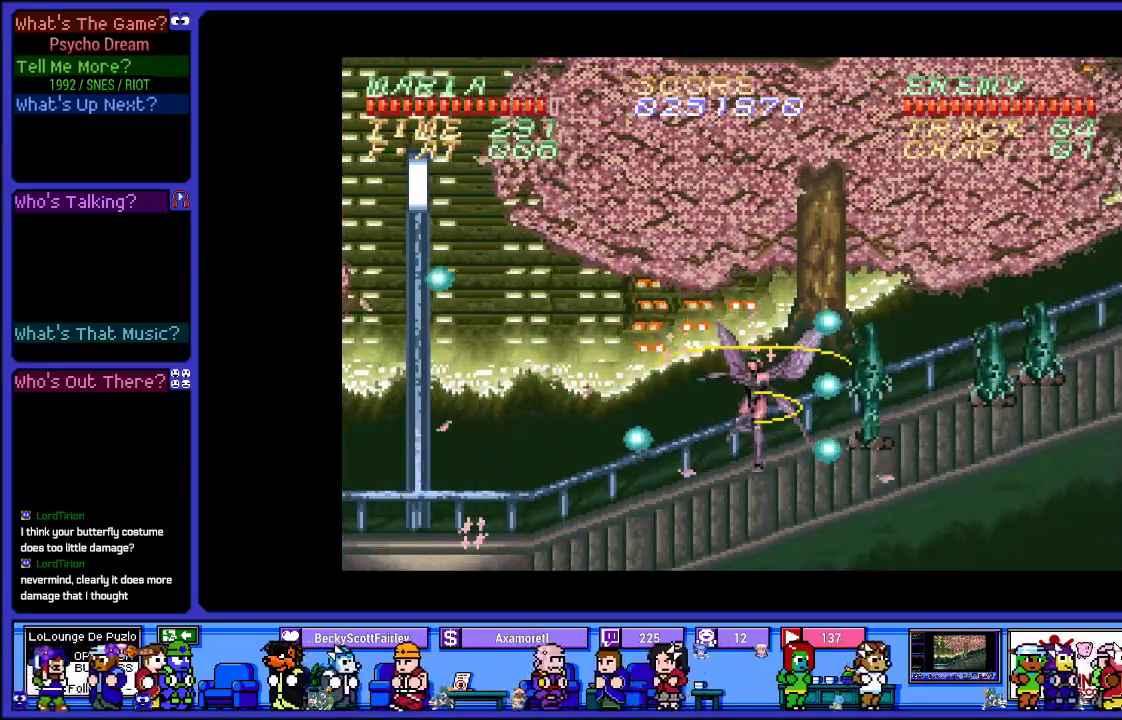
{"buttons": ["SQUARE", "R1"], "left_stick": "center", "right_stick": "center", "events": [[133, "SQUARE", "up"], [250, "SQUARE", "down"], [367, "SQUARE", "up"], [467, "SQUARE", "down"]]}
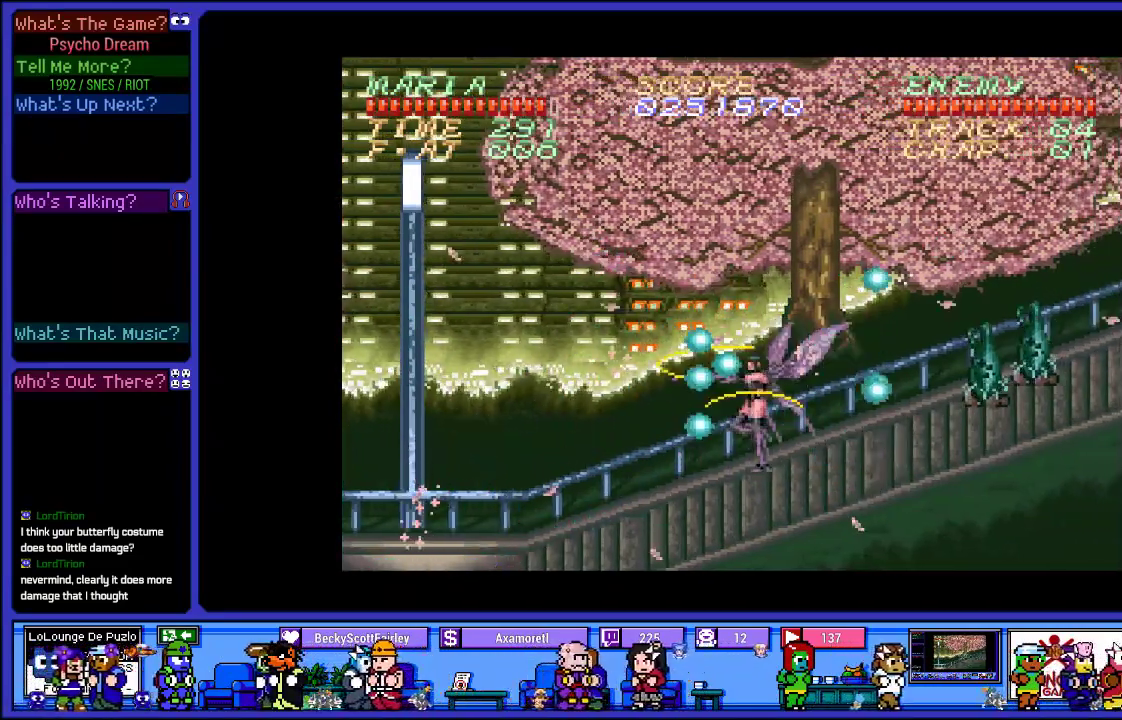
{"buttons": ["SQUARE", "R1", "DPAD_RIGHT"], "left_stick": "center", "right_stick": "center", "events": [[17, "DPAD_RIGHT", "down"], [67, "SQUARE", "up"], [233, "SQUARE", "down"], [317, "DPAD_RIGHT", "up"], [367, "SQUARE", "up"], [483, "DPAD_RIGHT", "down"], [500, "SQUARE", "down"]]}
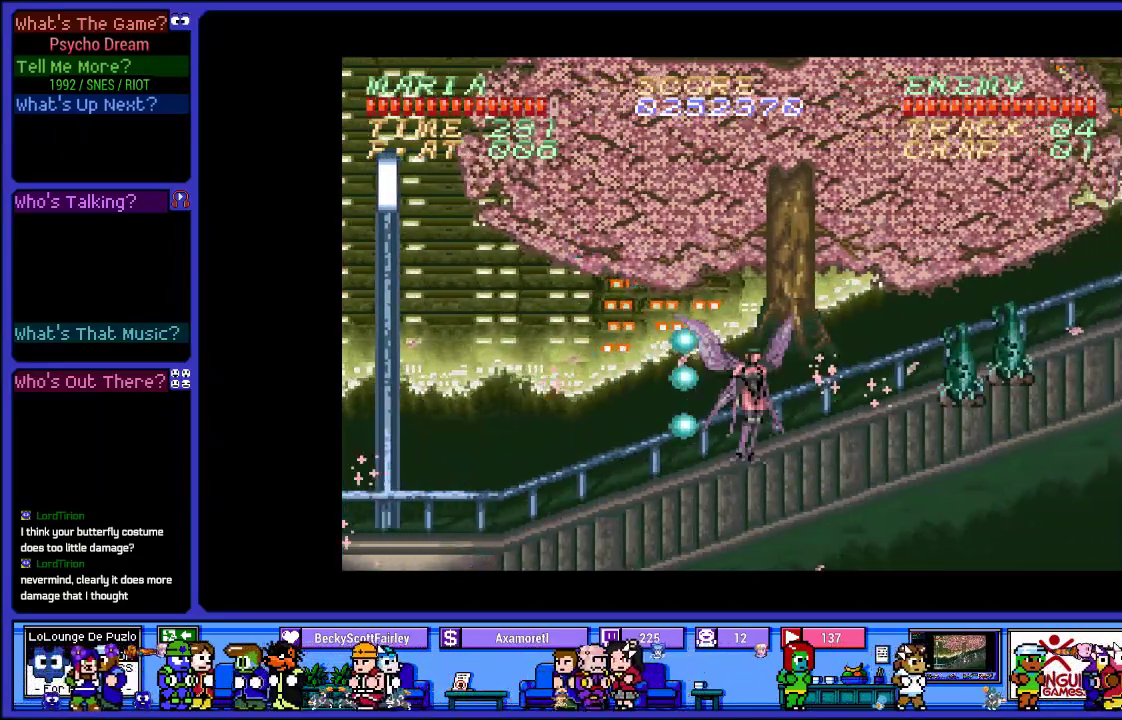
{"buttons": ["R1"], "left_stick": "center", "right_stick": "center", "events": [[133, "SQUARE", "up"], [317, "SQUARE", "down"], [467, "SQUARE", "up"], [500, "DPAD_RIGHT", "up"]]}
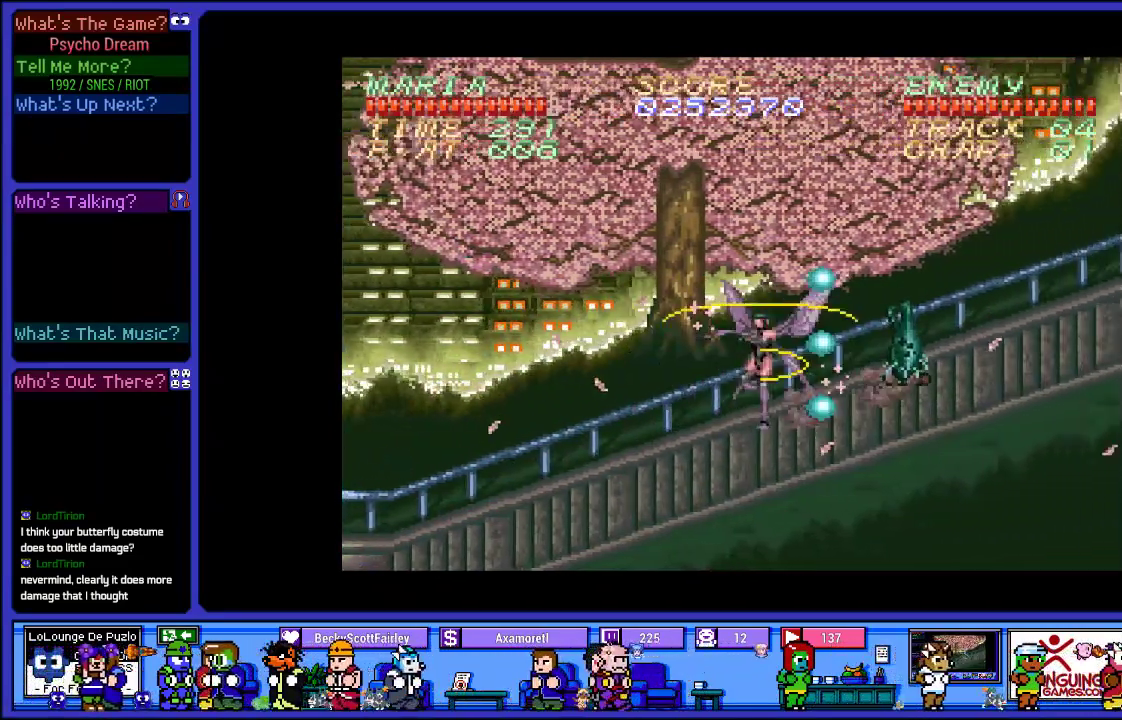
{"buttons": ["R1", "DPAD_RIGHT"], "left_stick": "center", "right_stick": "center", "events": [[83, "SQUARE", "down"], [117, "DPAD_RIGHT", "down"], [183, "DPAD_RIGHT", "up"], [217, "SQUARE", "up"], [317, "SQUARE", "down"], [400, "DPAD_RIGHT", "down"], [433, "SQUARE", "up"]]}
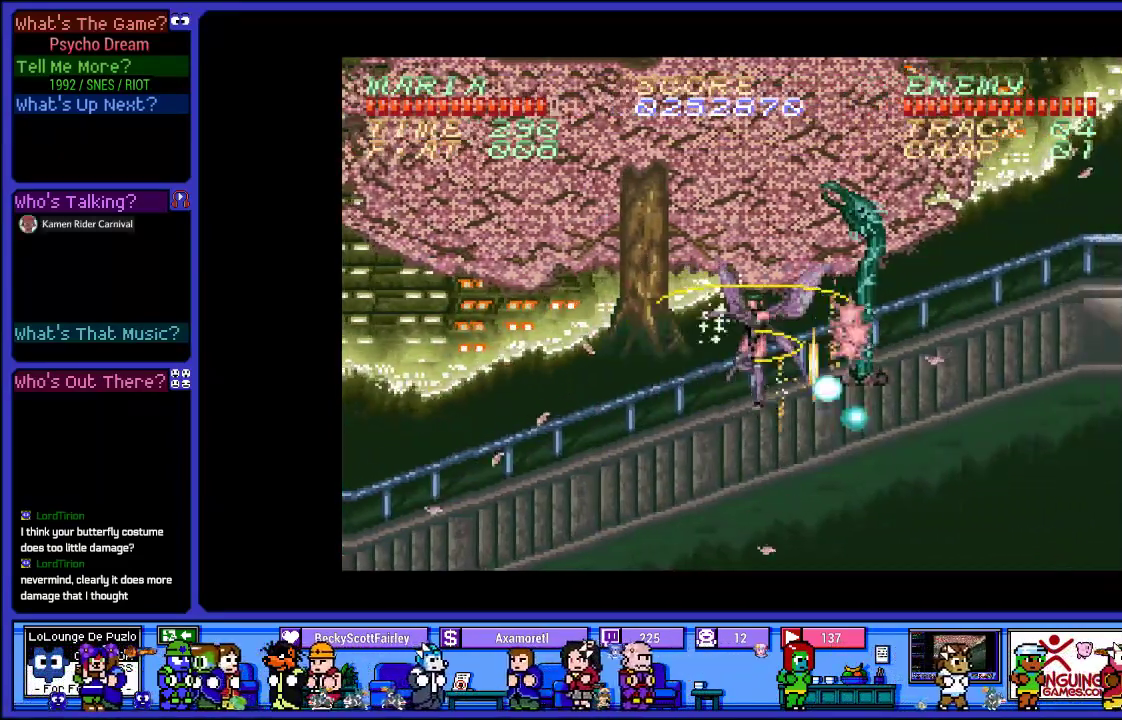
{"buttons": ["R1", "DPAD_RIGHT"], "left_stick": "center", "right_stick": "center", "events": [[33, "DPAD_RIGHT", "up"], [67, "SQUARE", "down"], [183, "SQUARE", "up"], [283, "SQUARE", "down"], [417, "DPAD_RIGHT", "down"], [417, "SQUARE", "up"]]}
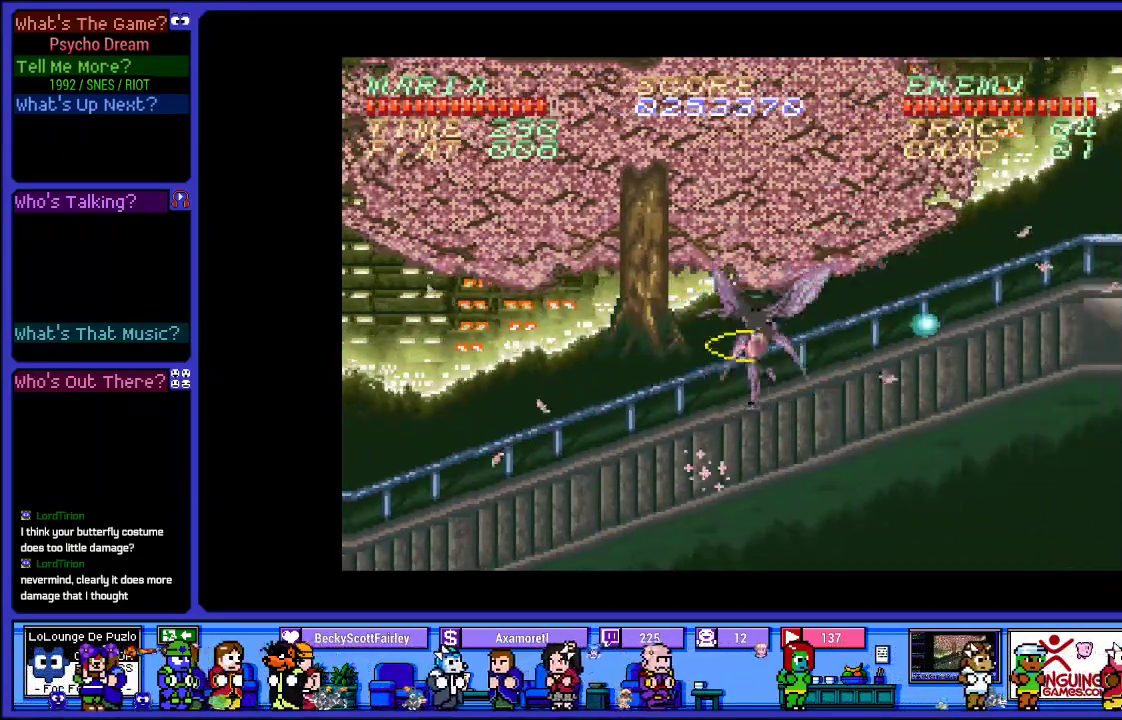
{"buttons": ["L2", "R1"], "left_stick": "center", "right_stick": "center", "events": [[100, "SQUARE", "down"], [133, "DPAD_RIGHT", "up"], [250, "SQUARE", "up"], [350, "SQUARE", "down"], [400, "L2", "down"], [483, "SQUARE", "up"]]}
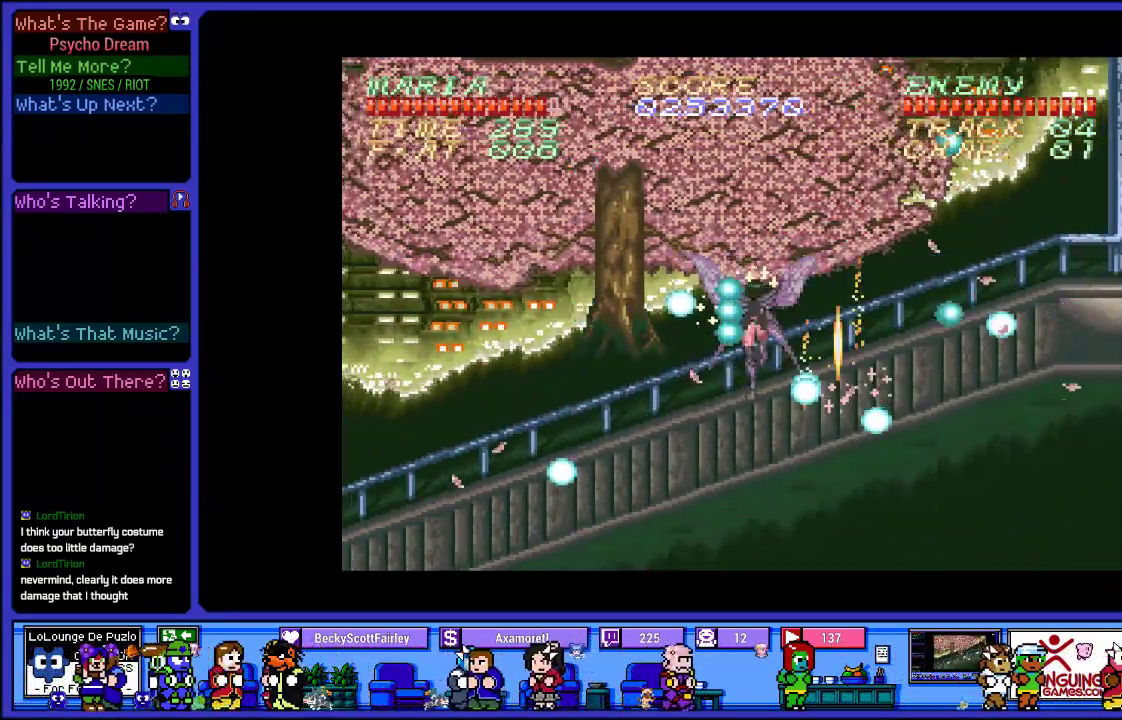
{"buttons": ["SQUARE", "R1"], "left_stick": "center", "right_stick": "center", "events": [[233, "SQUARE", "down"], [267, "L2", "up"], [367, "SQUARE", "up"], [467, "SQUARE", "down"]]}
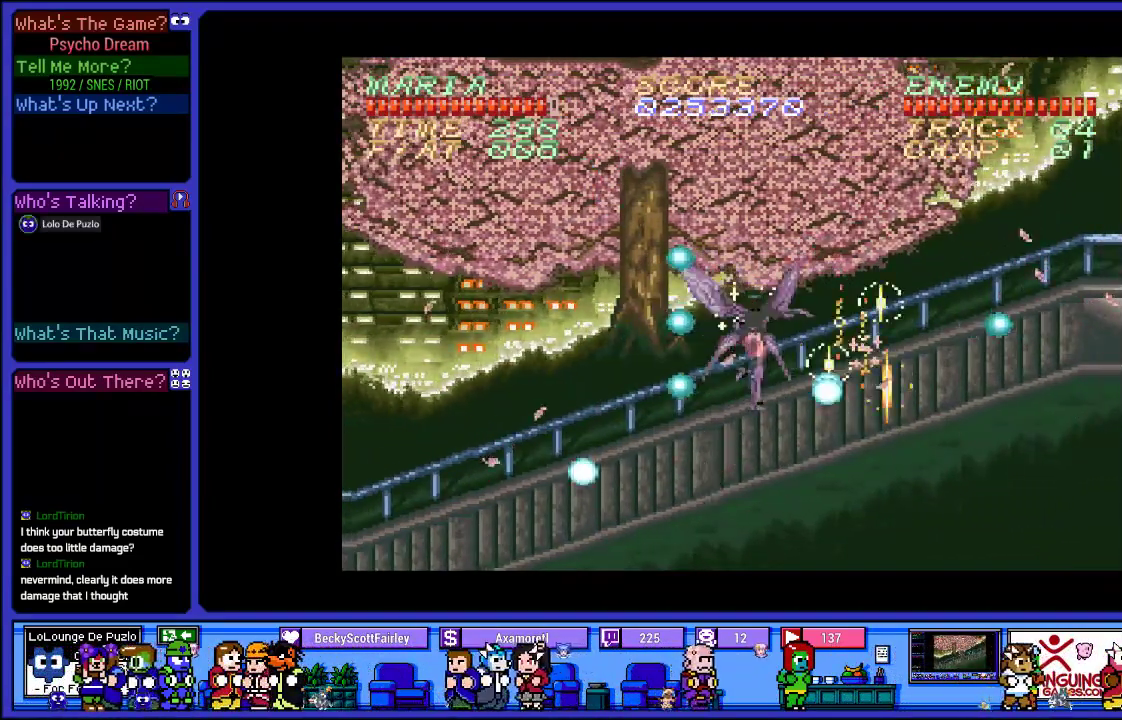
{"buttons": ["R1", "DPAD_RIGHT"], "left_stick": "center", "right_stick": "center", "events": [[117, "SQUARE", "up"], [200, "SQUARE", "down"], [333, "SQUARE", "up"], [350, "DPAD_RIGHT", "down"]]}
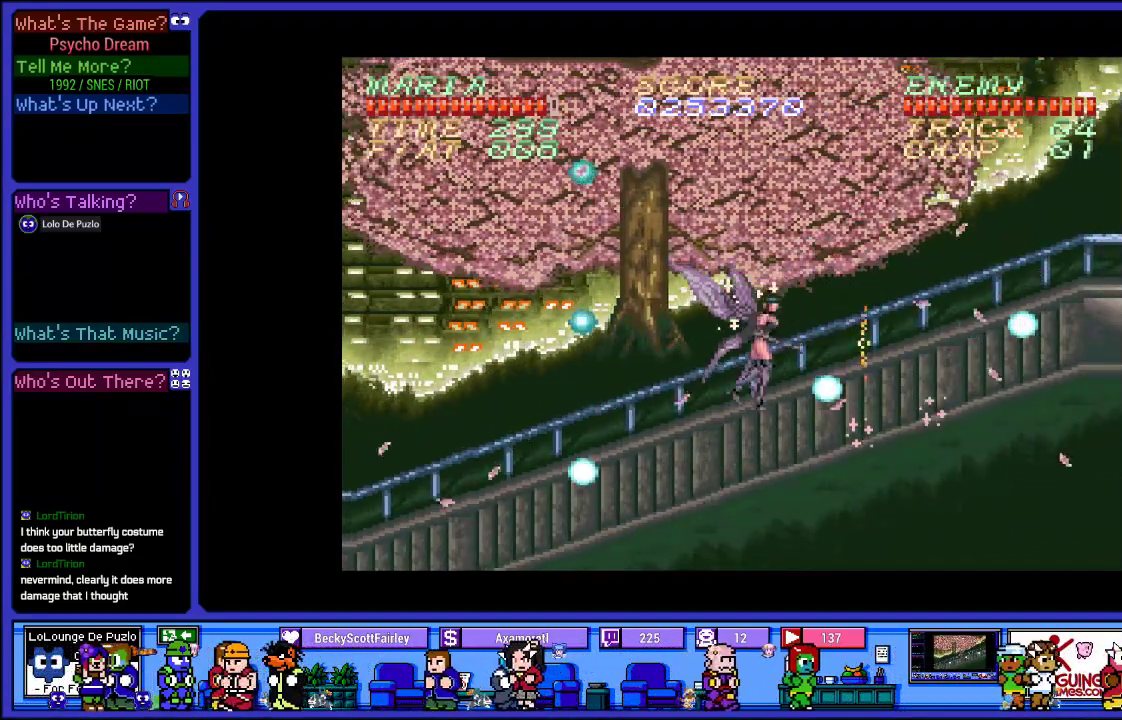
{"buttons": ["R1", "DPAD_RIGHT"], "left_stick": "center", "right_stick": "center", "events": []}
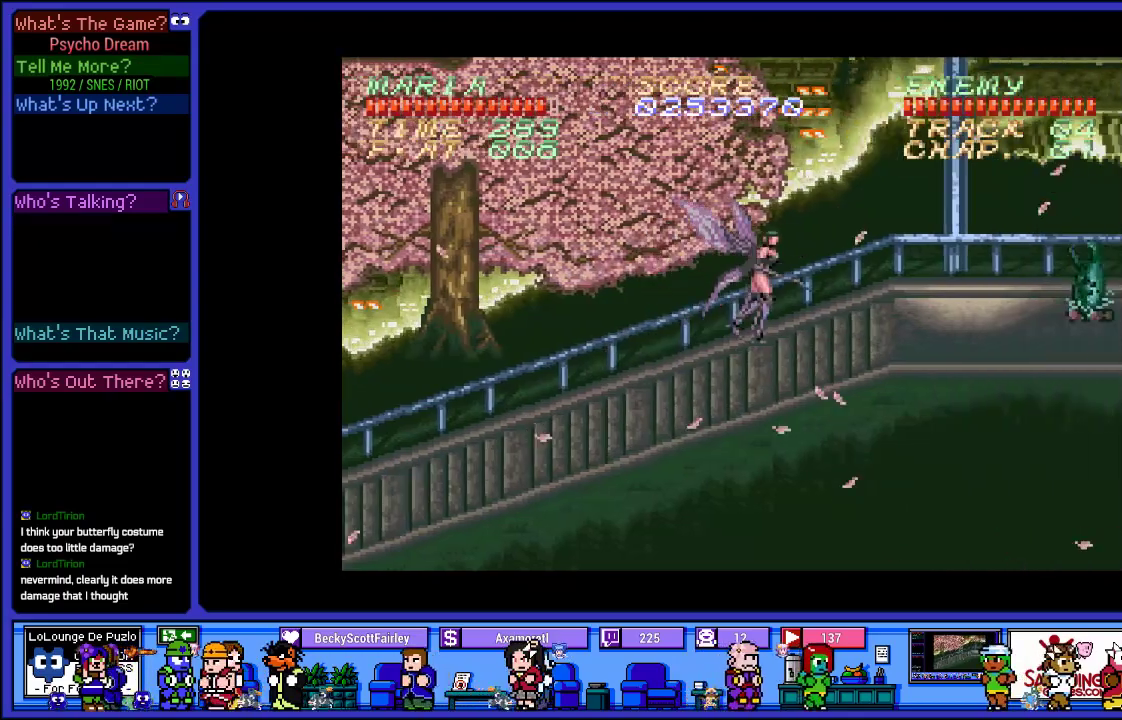
{"buttons": ["R1", "DPAD_RIGHT"], "left_stick": "center", "right_stick": "center", "events": [[350, "SQUARE", "down"], [467, "SQUARE", "up"]]}
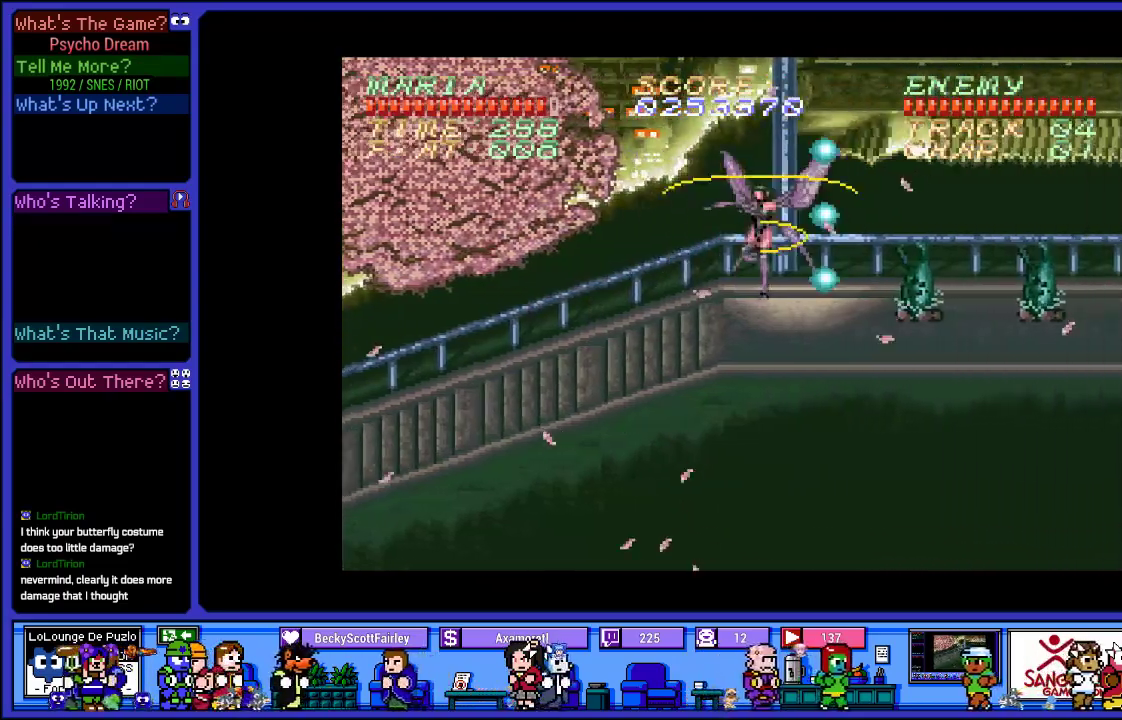
{"buttons": ["R1"], "left_stick": "center", "right_stick": "center", "events": [[100, "SQUARE", "down"], [150, "DPAD_RIGHT", "up"], [217, "SQUARE", "up"], [350, "DPAD_RIGHT", "down"], [350, "SQUARE", "down"], [467, "DPAD_RIGHT", "up"], [483, "SQUARE", "up"]]}
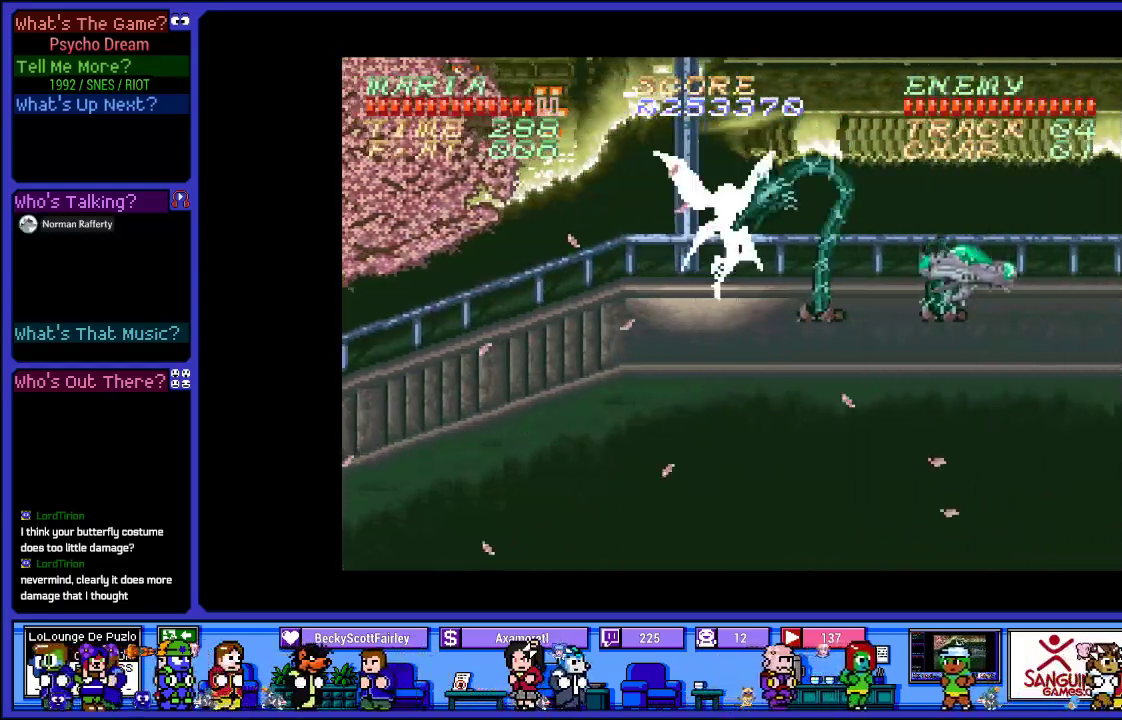
{"buttons": ["L2", "R1"], "left_stick": "center", "right_stick": "center", "events": [[83, "SQUARE", "down"], [200, "SQUARE", "up"], [317, "SQUARE", "down"], [367, "L2", "down"], [433, "SQUARE", "up"]]}